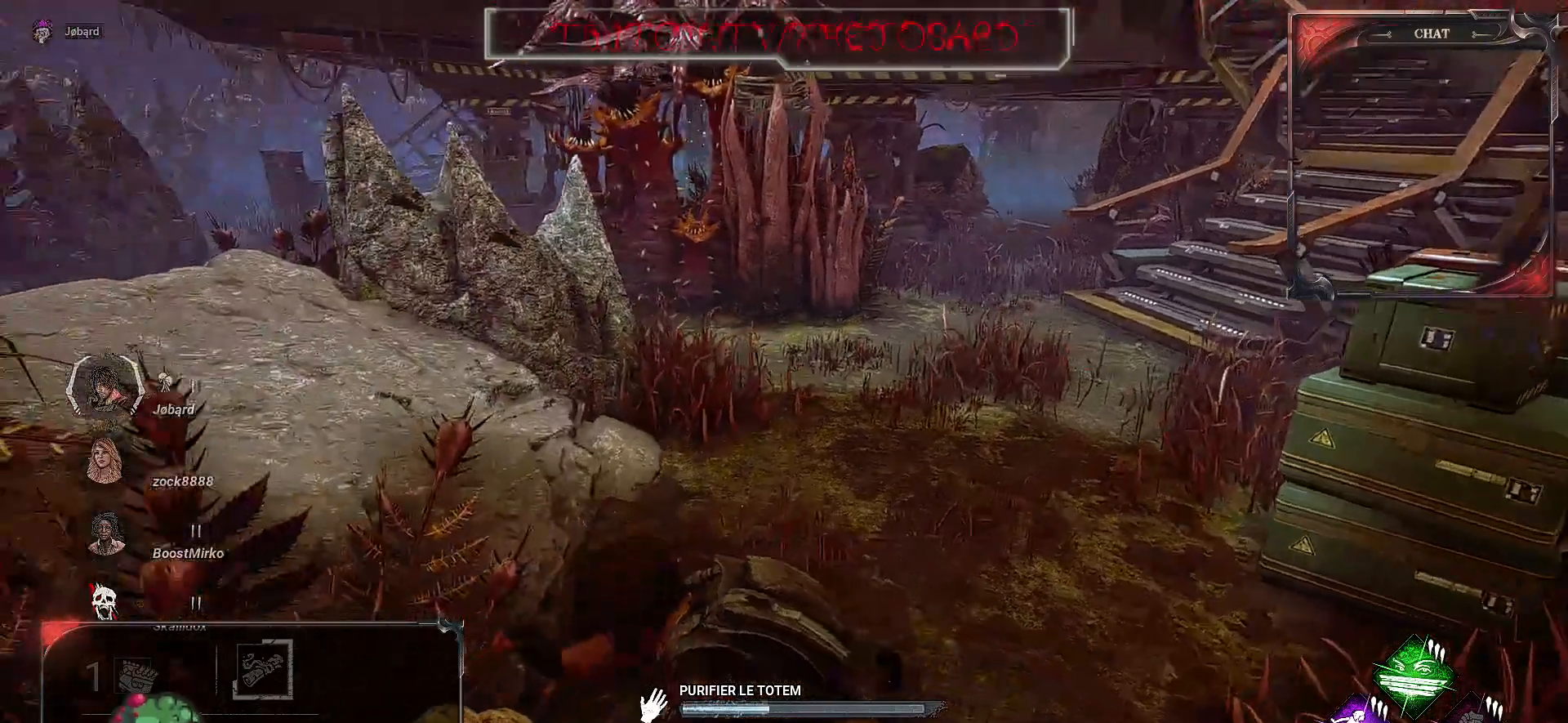
Gameplay with keyboard and mouse; each line is a JSON object with the keys and mouse buttons held at the frame after it. "events" lists presses ("down") and releases ("up") of "a", "ctrl", "d", "e", "f", "q", "r", "s", "shift", "space", "tab", "z", "mouse_left", "mouse_wheel", "mouse_right", "mouse_mb4" and "mouse_mb5" between this image and that frame as [ms after this image, input, new state], when the widget could be followed in between. "mouse_left", "mouse_wheel", "mouse_right", "mouse_mb4", "mouse_mb5" = the "left", "wheel", "right", "mb4", "mb5" buttons of the "mouse" list. No other keys are recorded. "wheel" means that the mouse wheel is clicked or scrolled. Mouse movement is not recorded.
{"keys": [], "mouse": ["left"], "events": []}
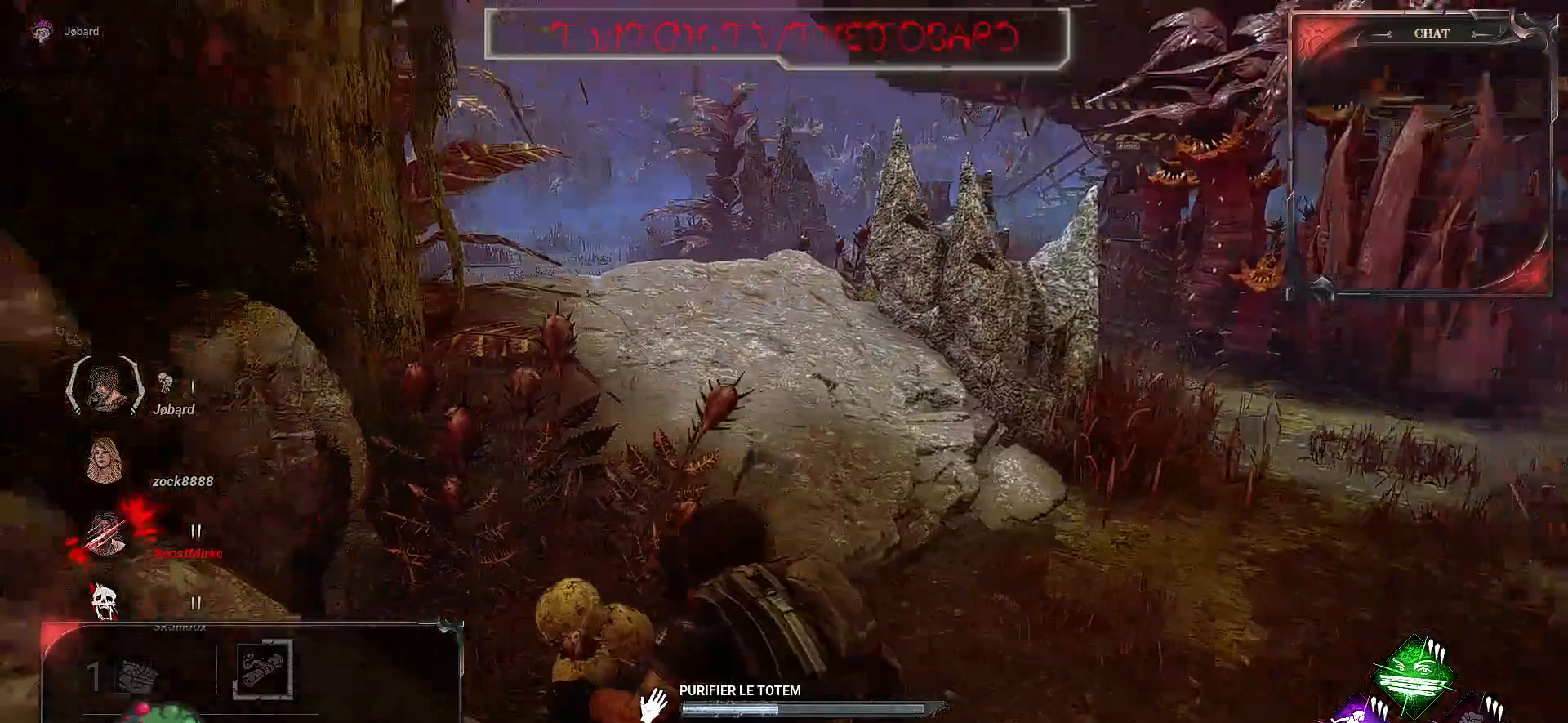
{"keys": [], "mouse": ["left"], "events": []}
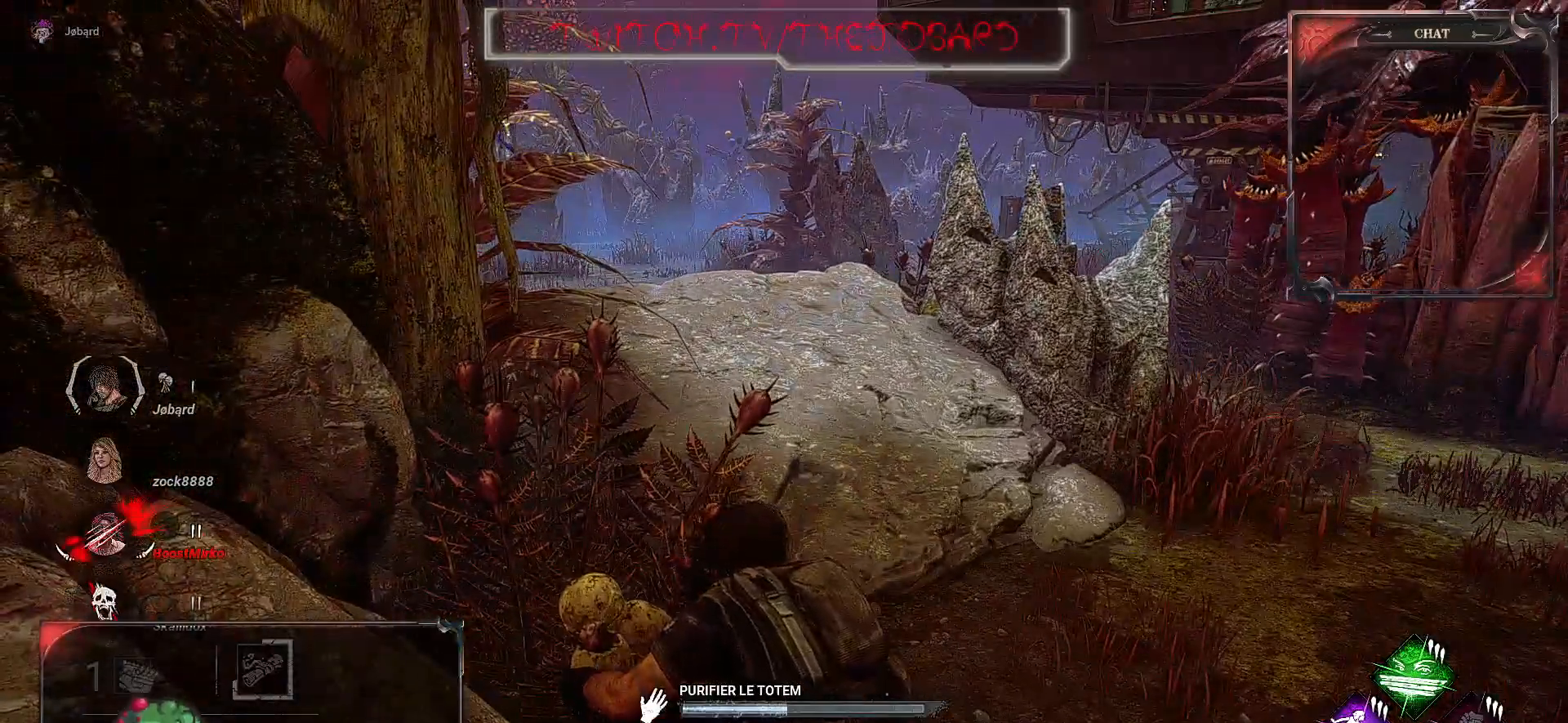
{"keys": [], "mouse": ["left"], "events": []}
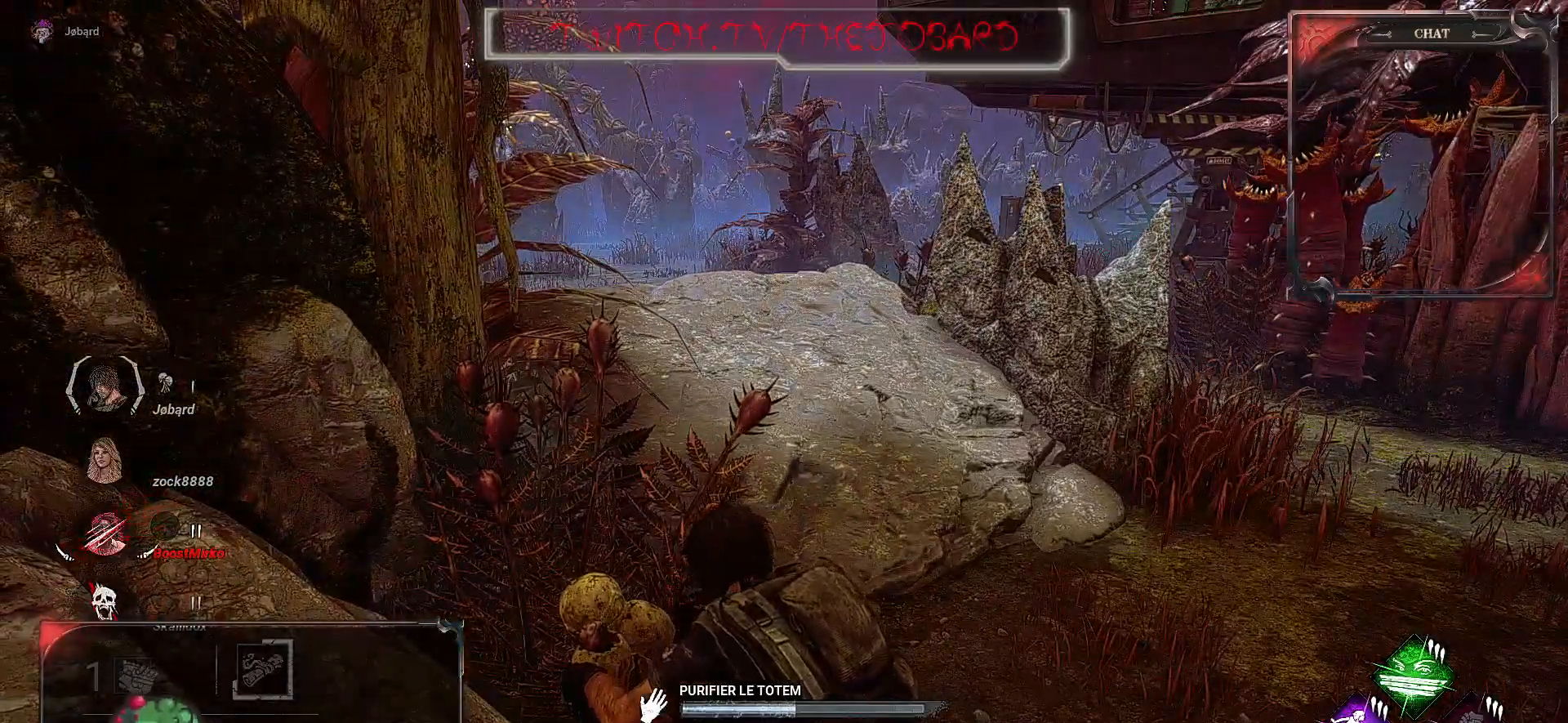
{"keys": [], "mouse": ["left"], "events": []}
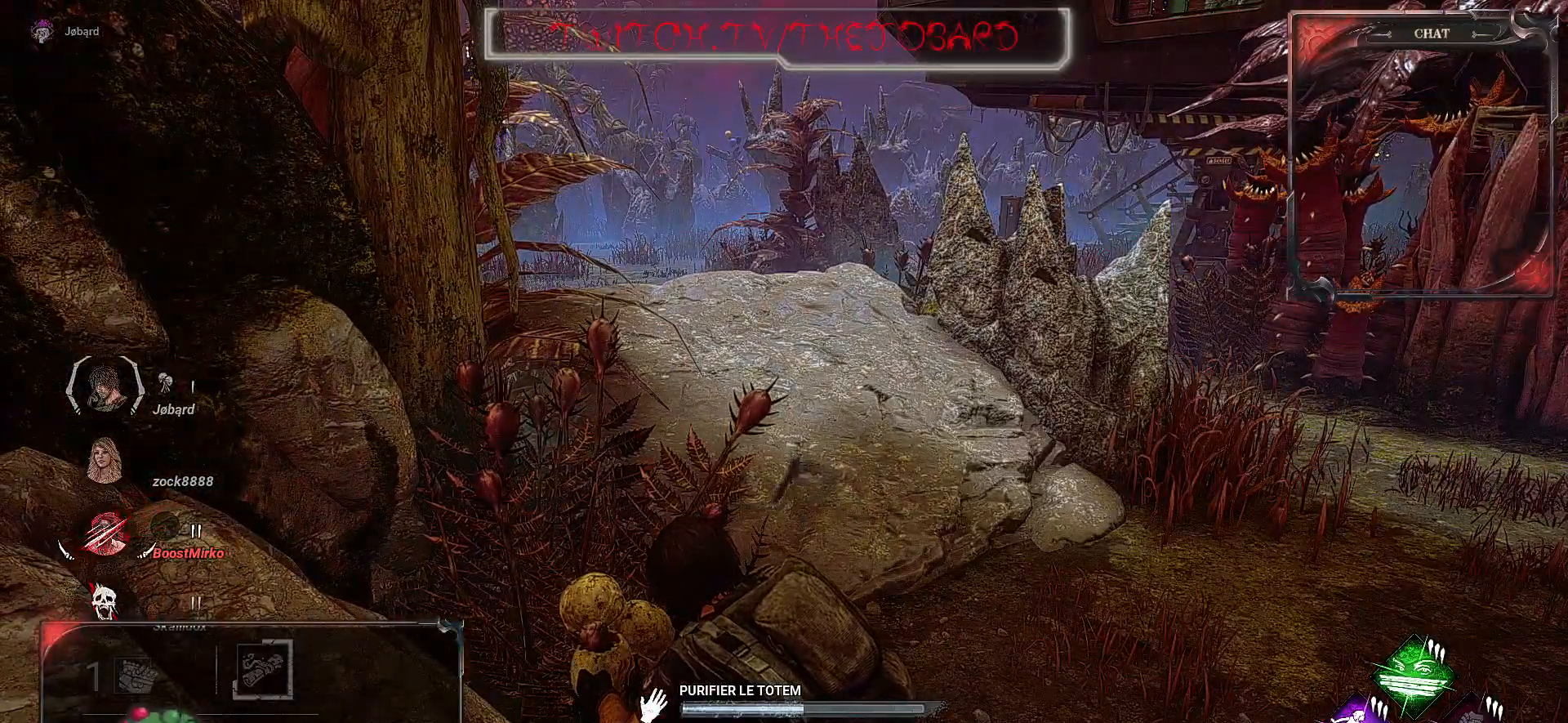
{"keys": [], "mouse": ["left"], "events": []}
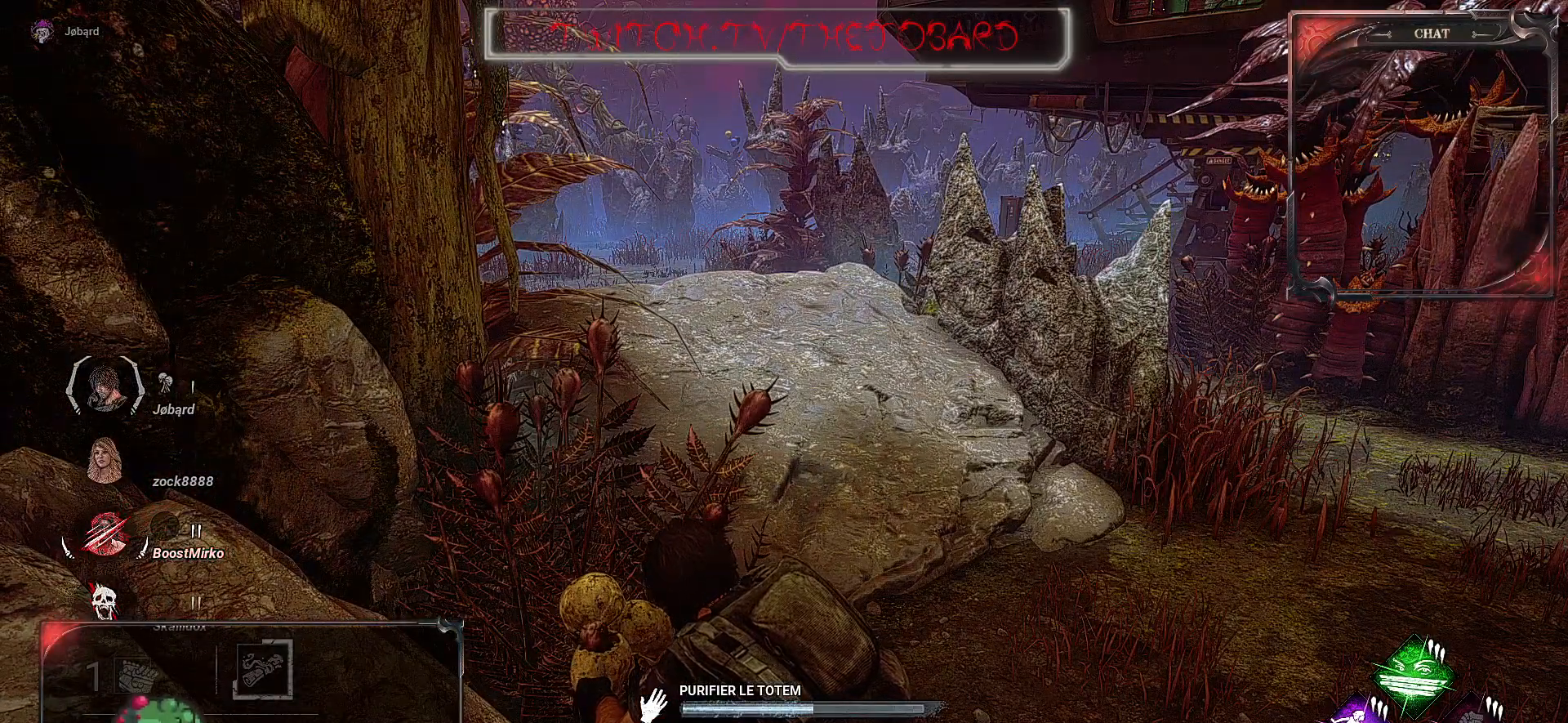
{"keys": [], "mouse": ["left"], "events": []}
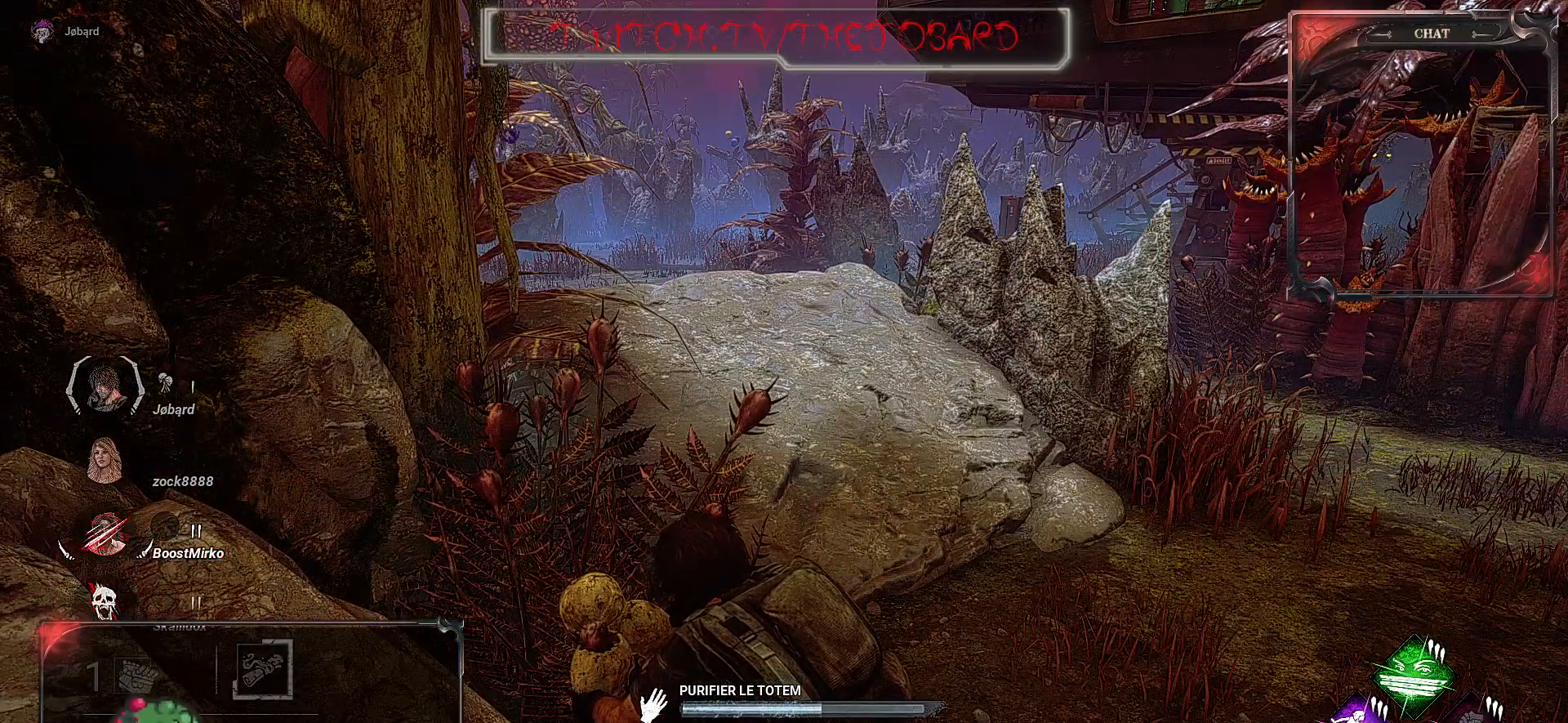
{"keys": [], "mouse": ["left"], "events": []}
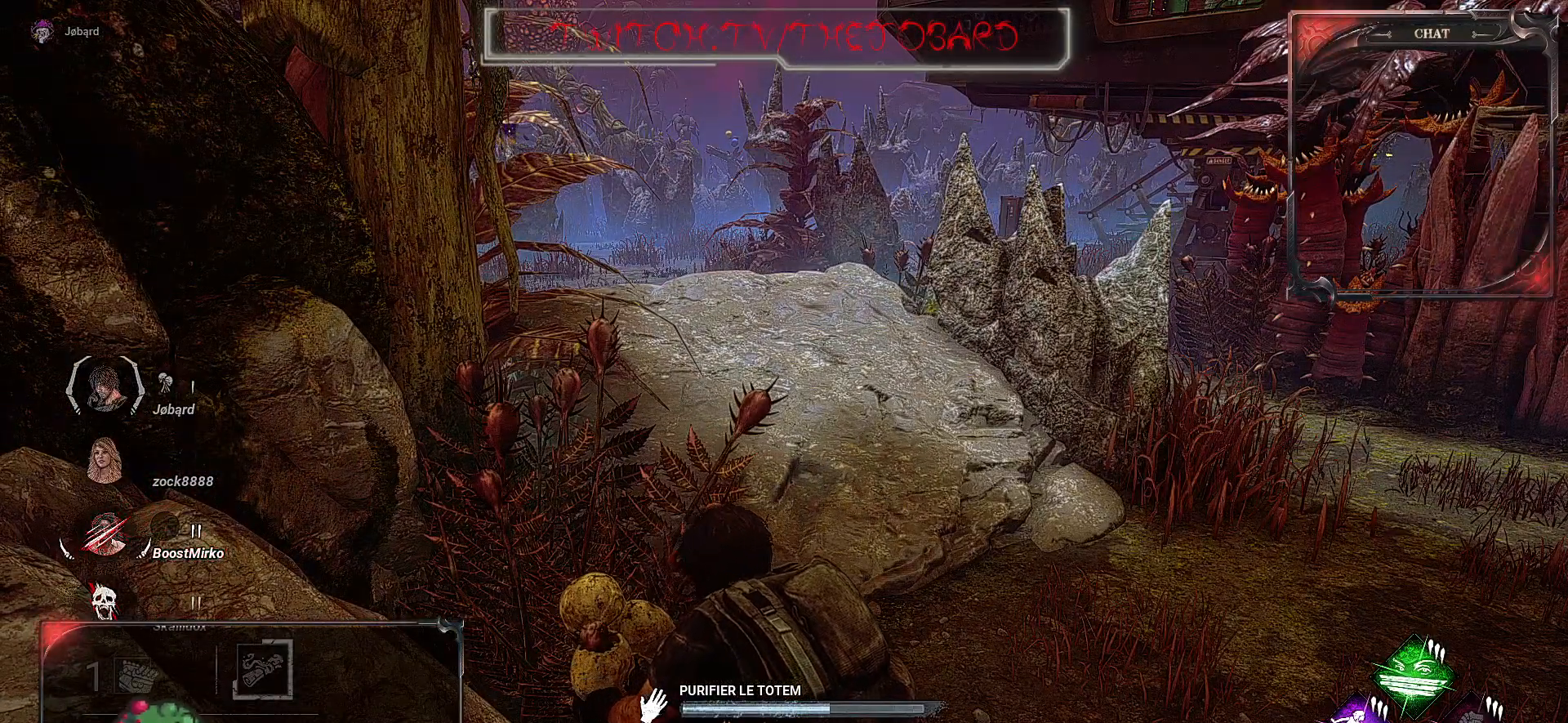
{"keys": [], "mouse": ["left"], "events": []}
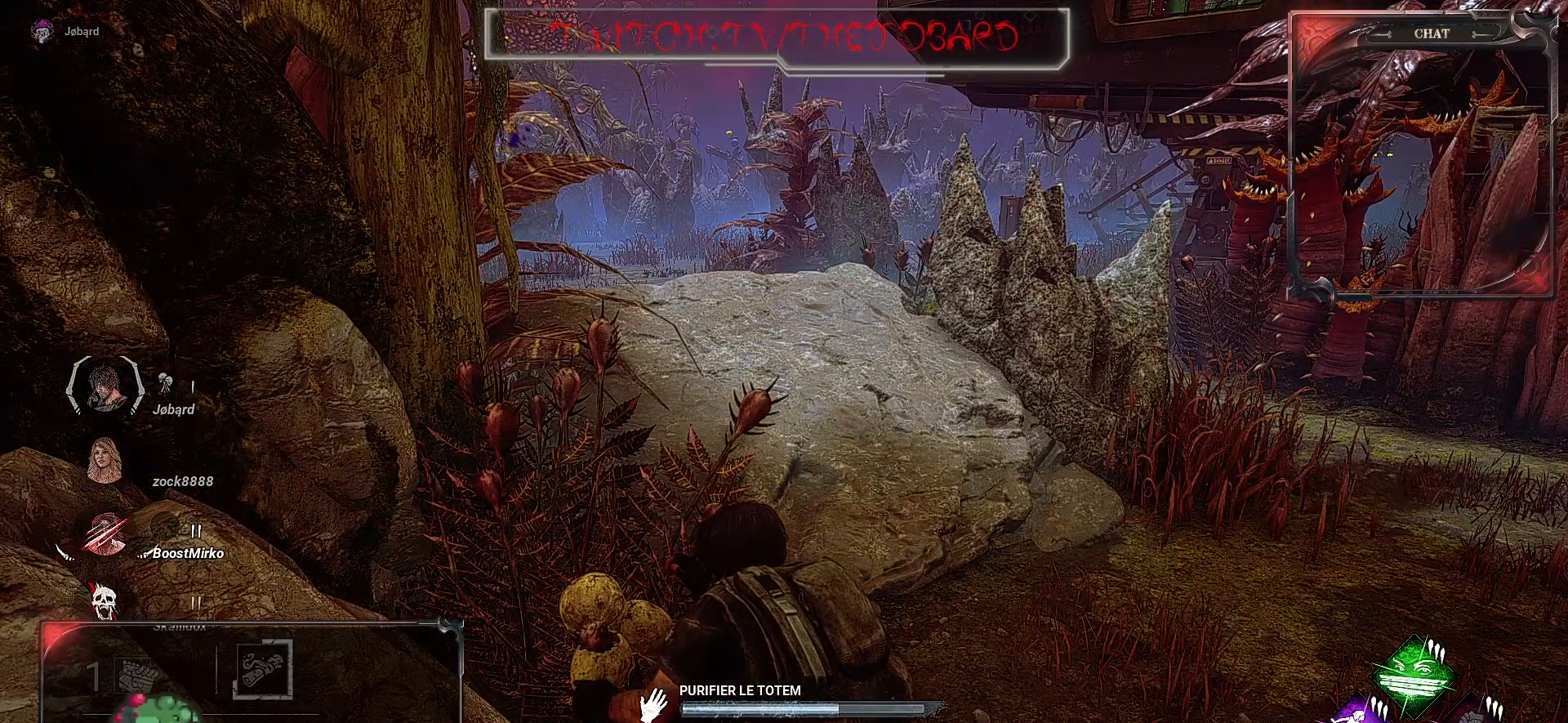
{"keys": [], "mouse": ["left"], "events": []}
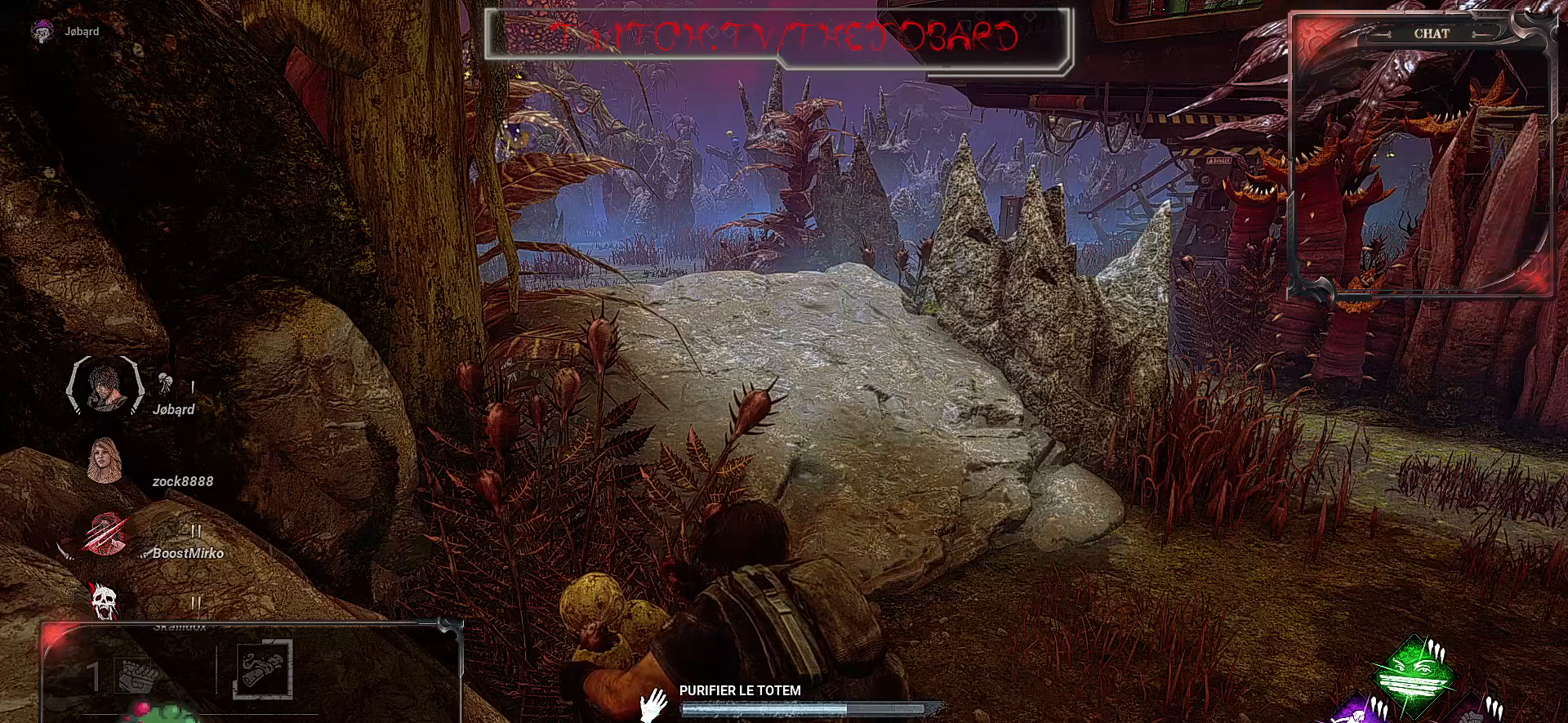
{"keys": [], "mouse": ["left"], "events": []}
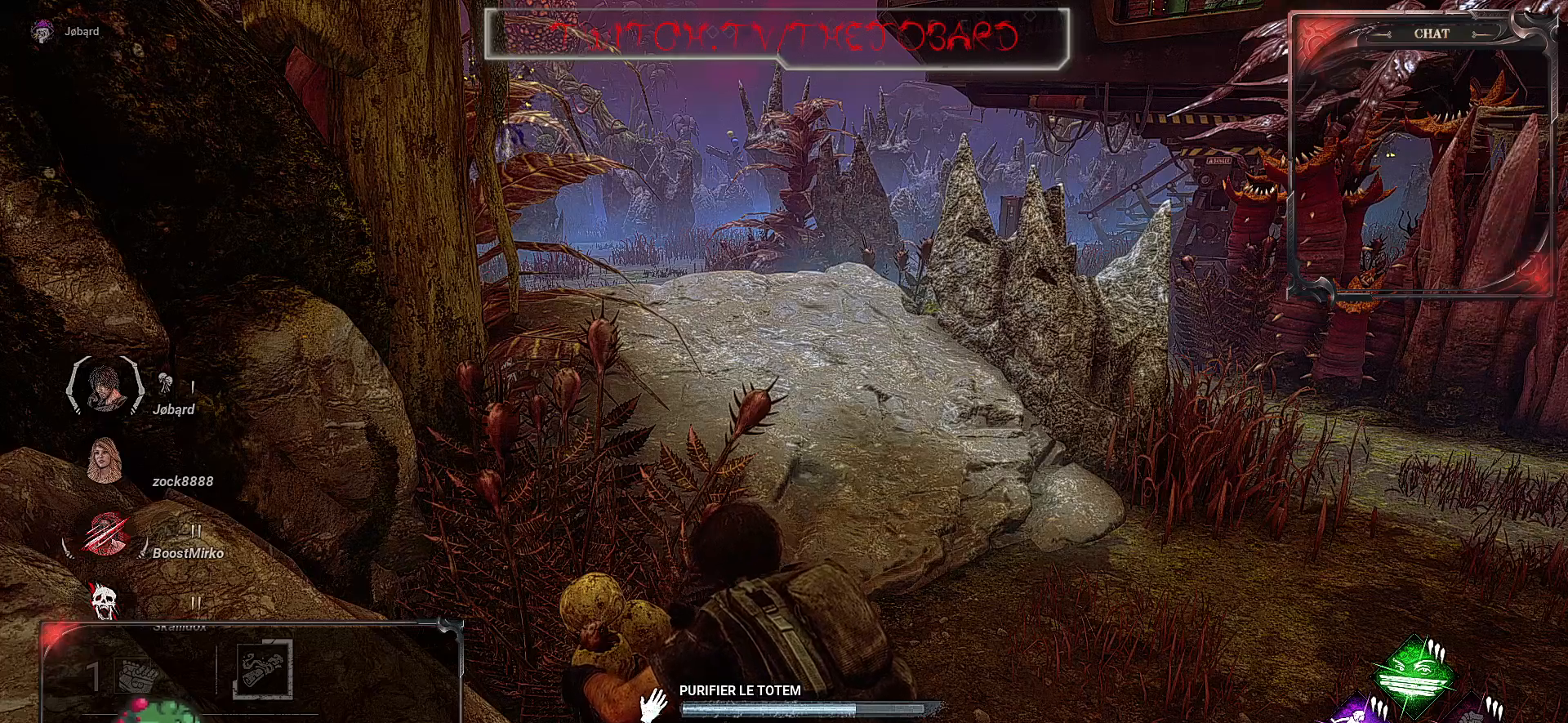
{"keys": [], "mouse": ["left"], "events": []}
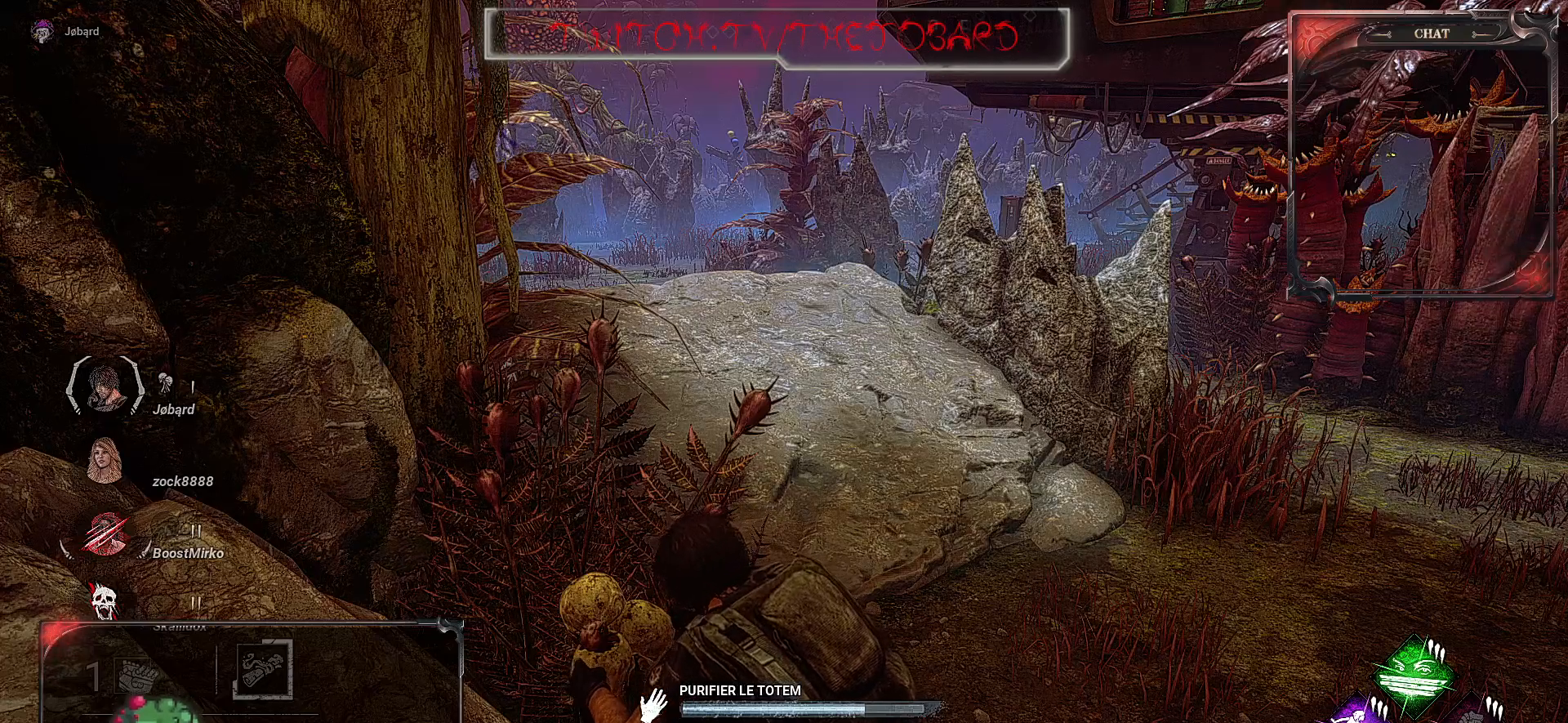
{"keys": [], "mouse": ["left"], "events": []}
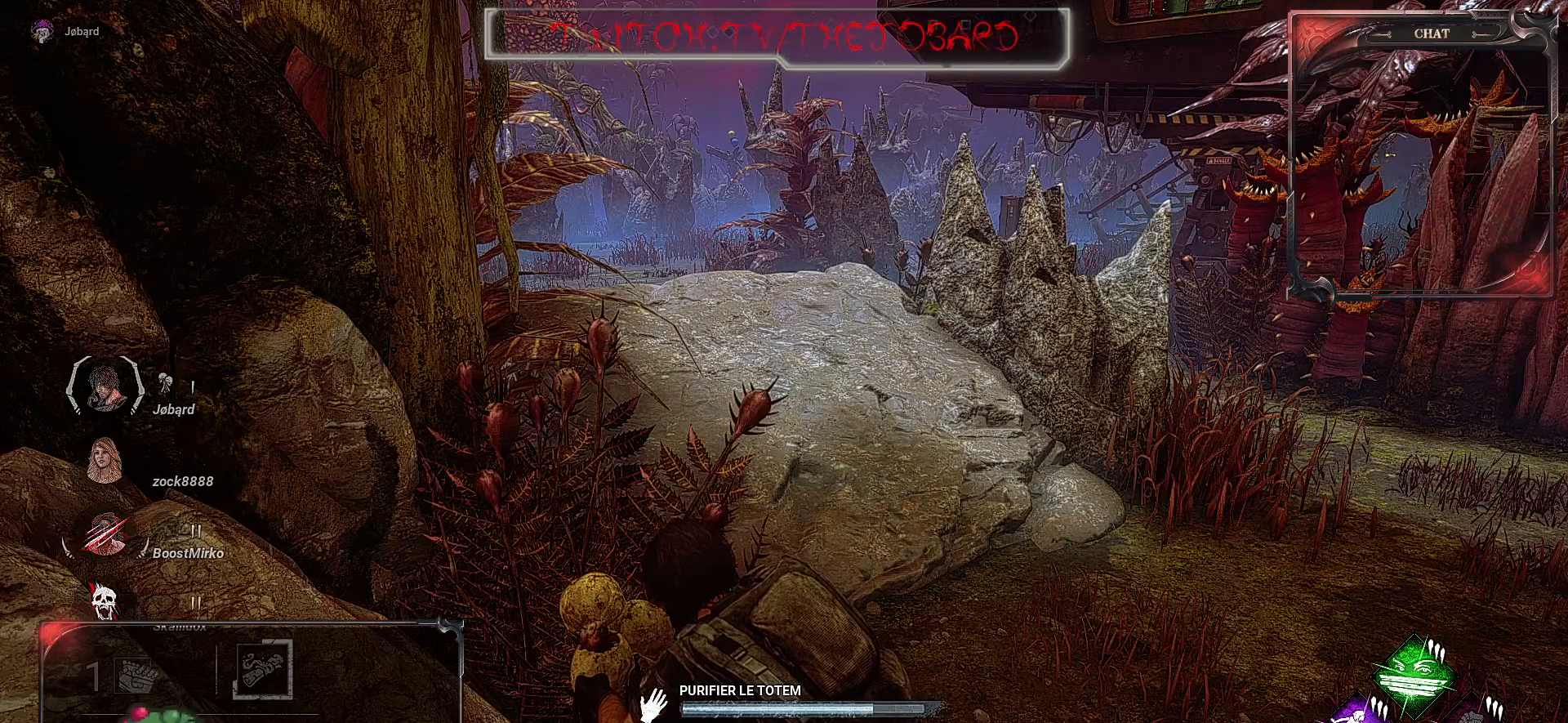
{"keys": [], "mouse": ["left"], "events": []}
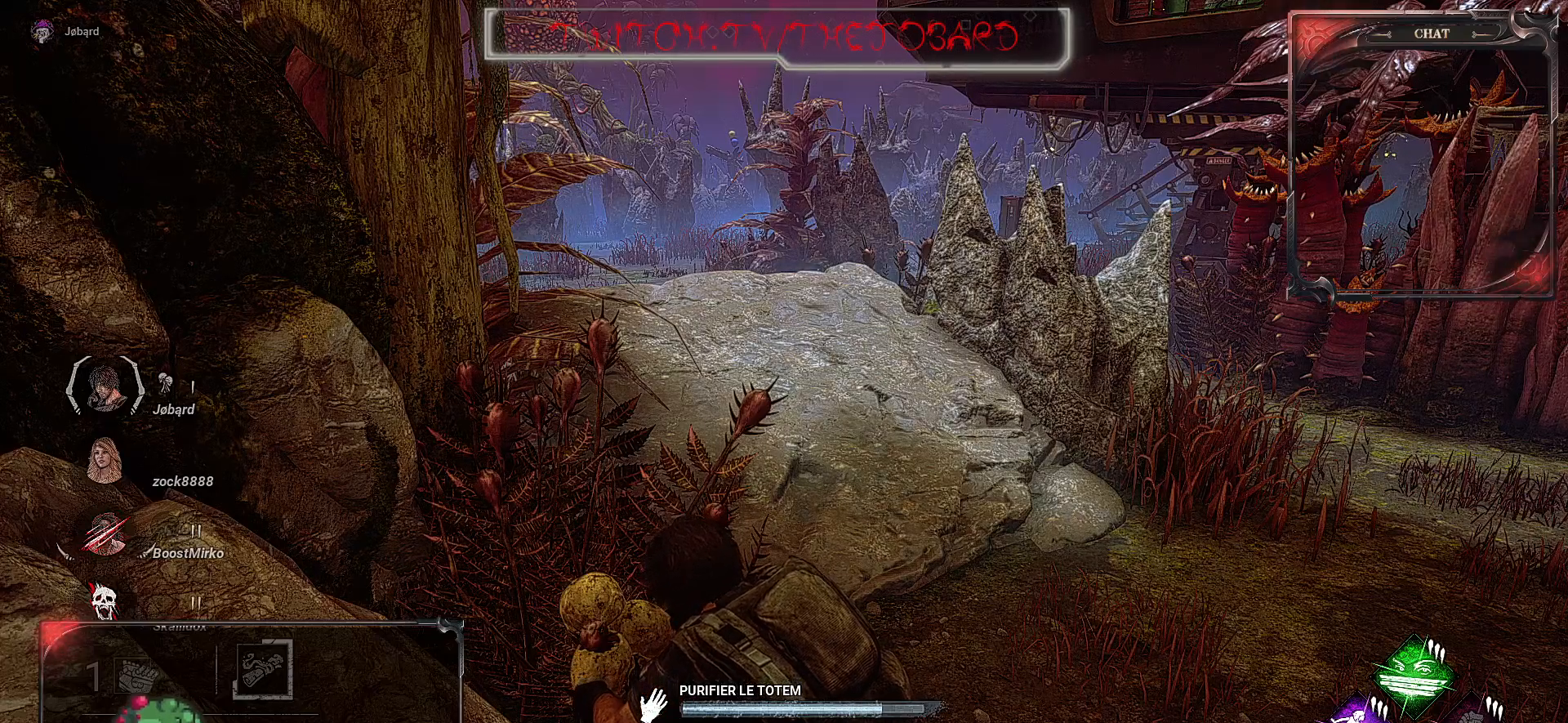
{"keys": [], "mouse": ["left"], "events": []}
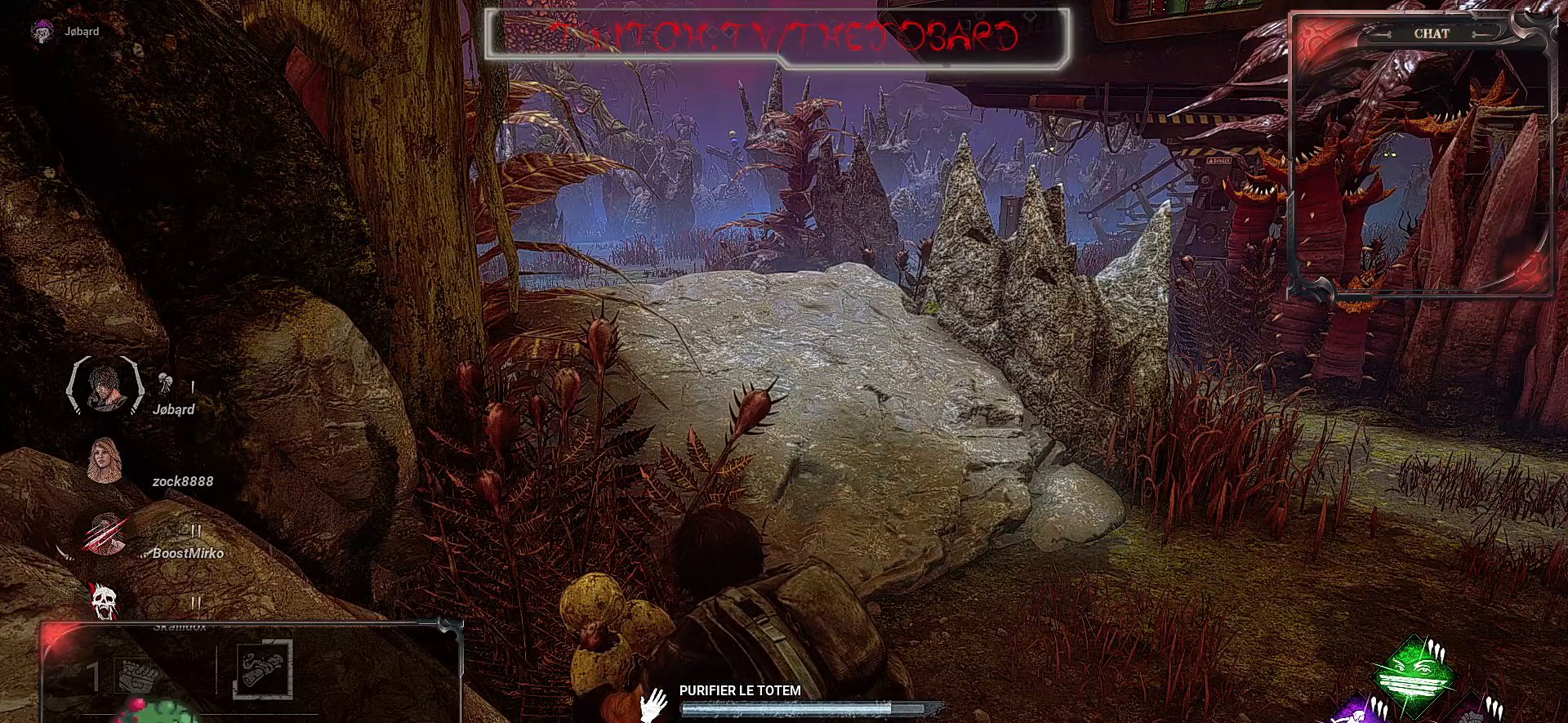
{"keys": [], "mouse": ["left"], "events": []}
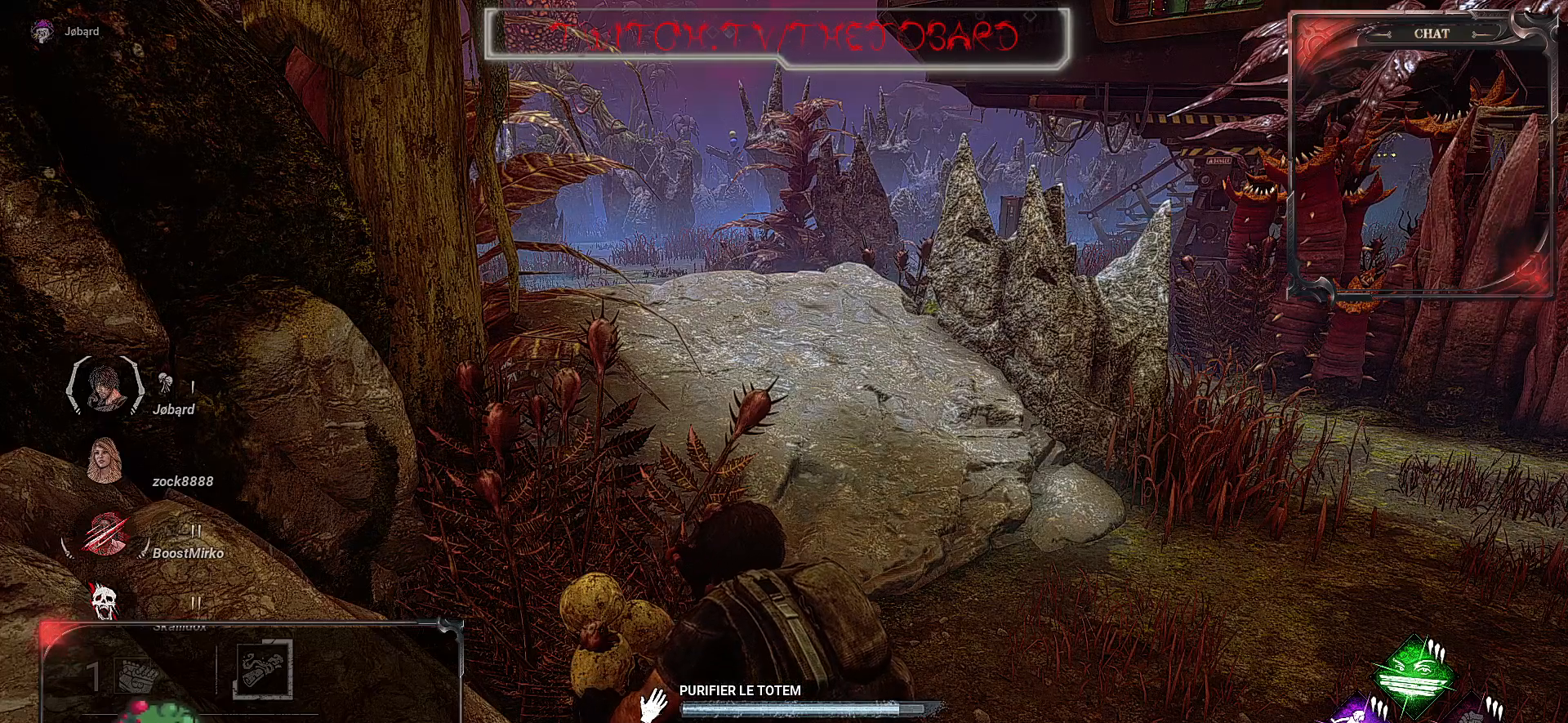
{"keys": [], "mouse": ["left"], "events": []}
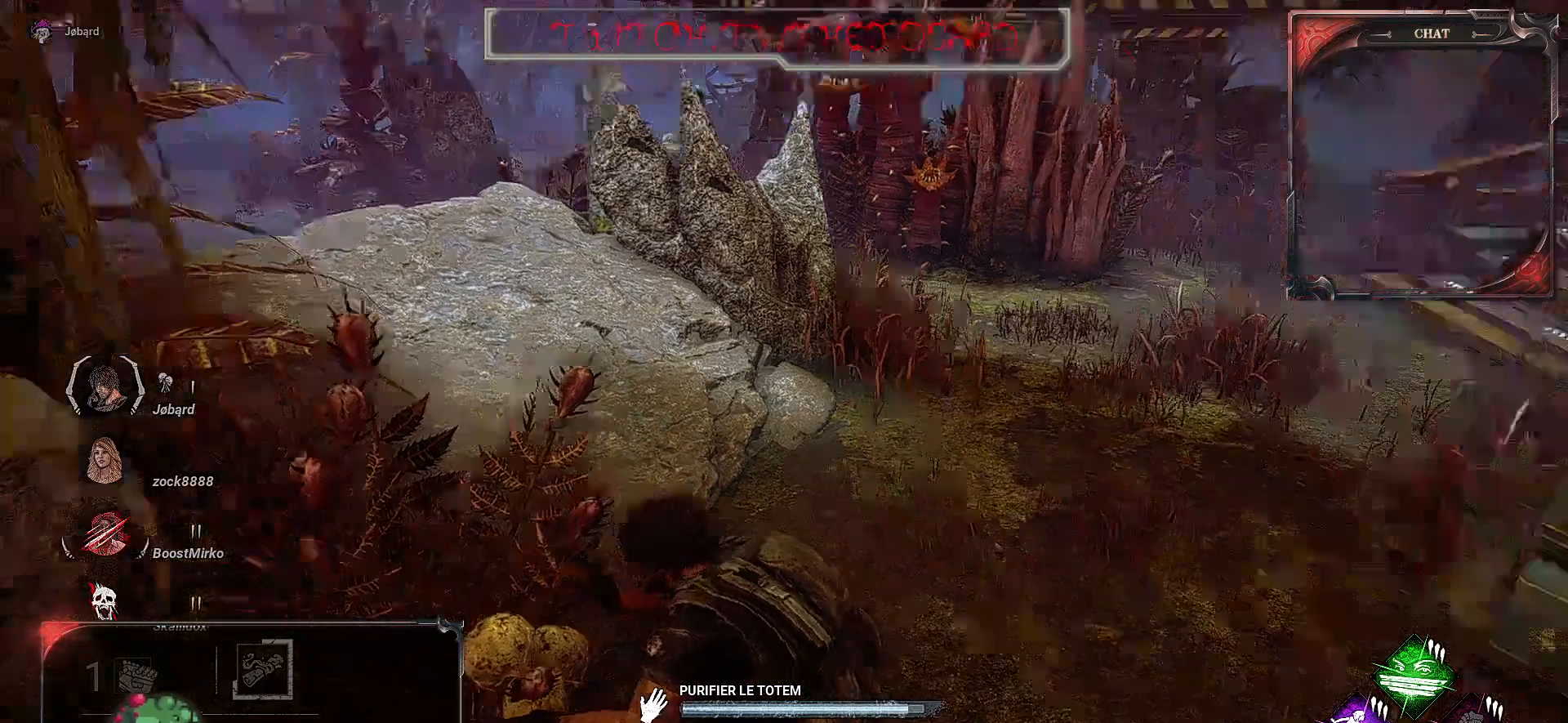
{"keys": [], "mouse": ["left"], "events": []}
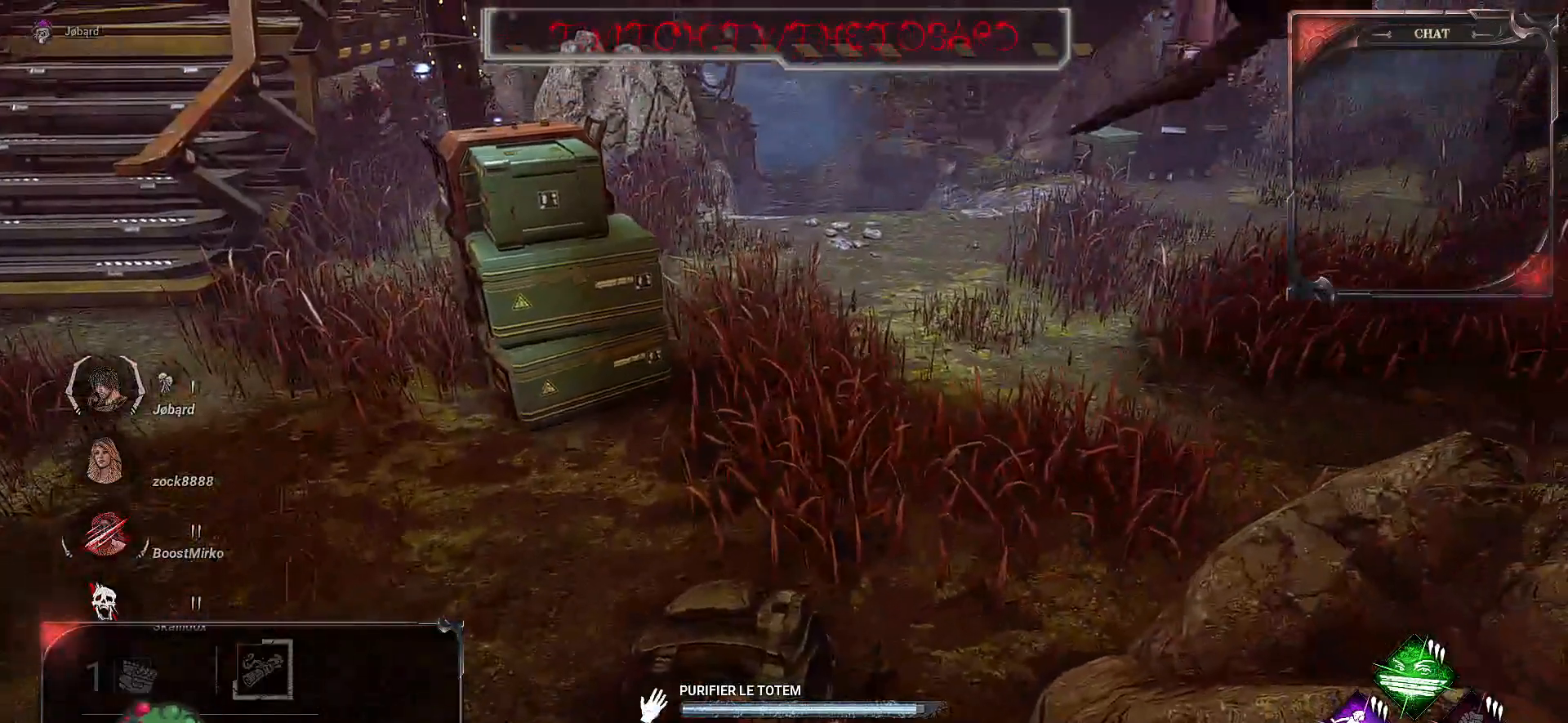
{"keys": [], "mouse": ["left"], "events": []}
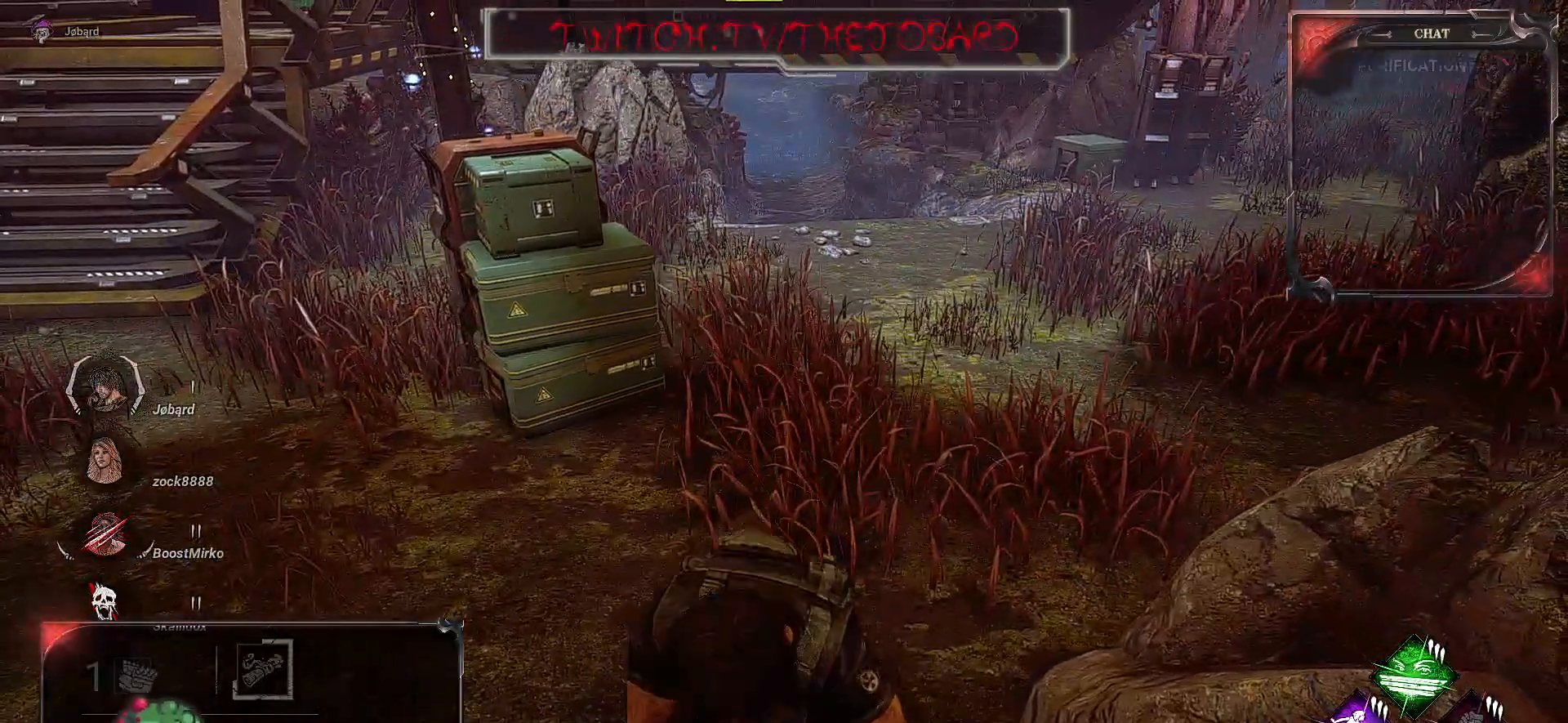
{"keys": ["shift", "z"], "mouse": ["left"], "events": [[133, "q", "down"], [233, "z", "down"], [300, "shift", "down"], [450, "q", "up"]]}
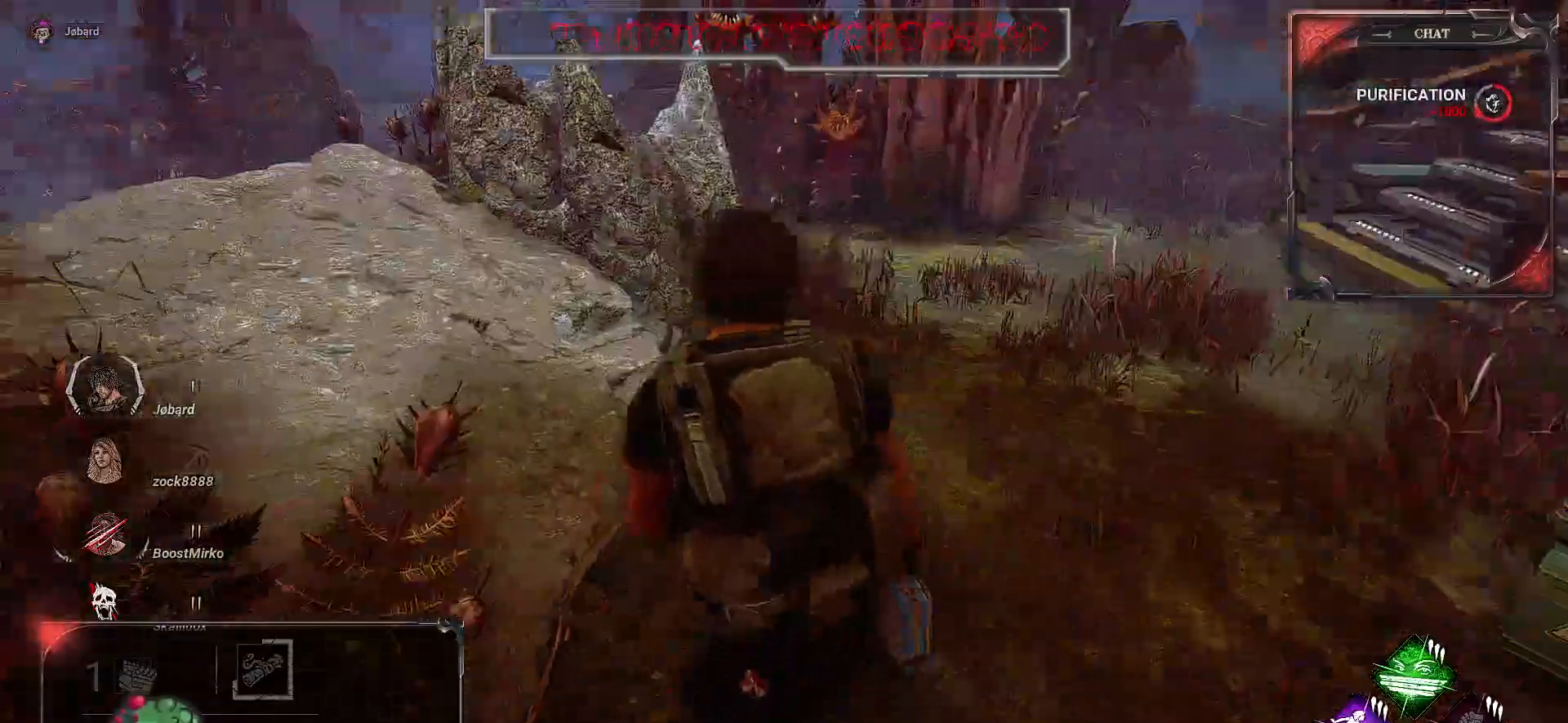
{"keys": ["q", "shift", "z"], "mouse": [], "events": [[67, "mouse_left", "up"], [367, "q", "down"]]}
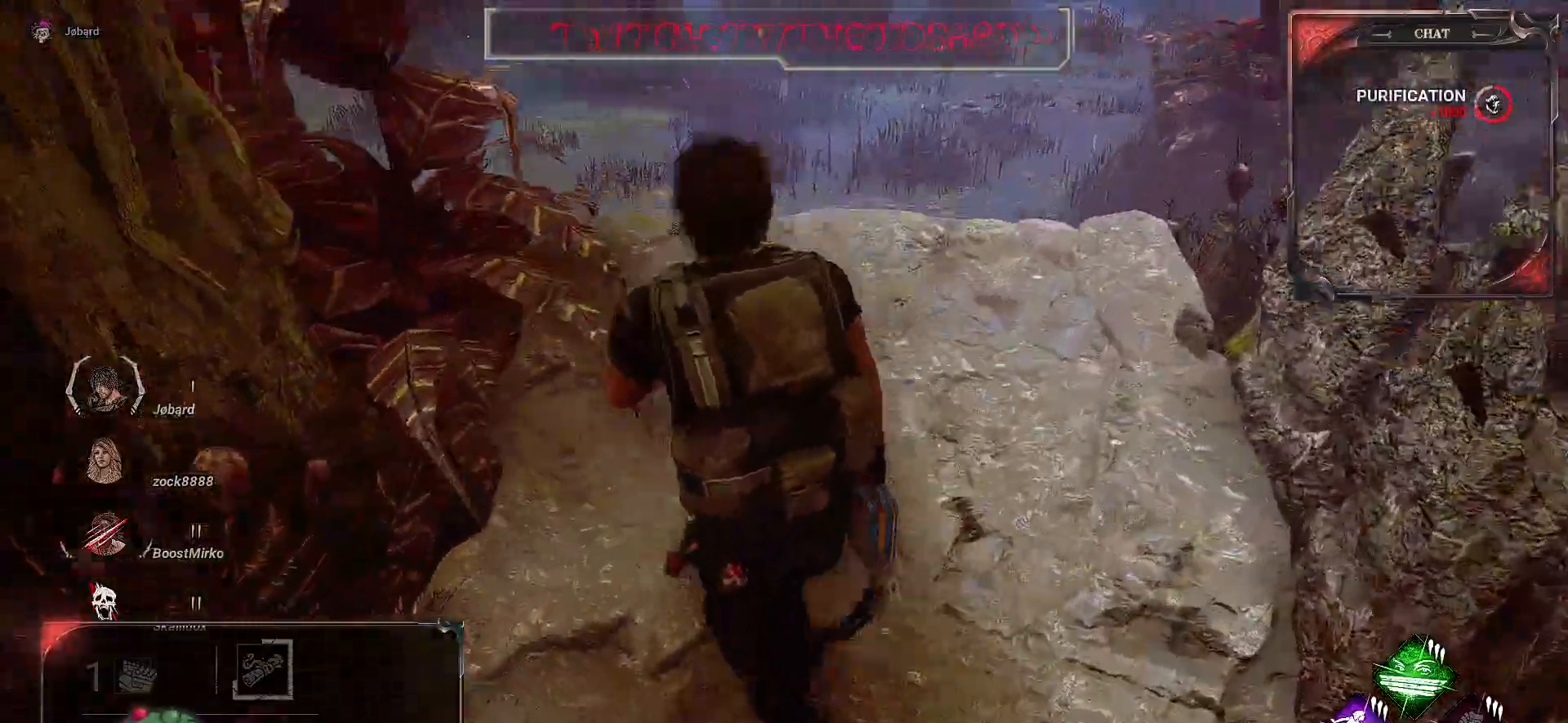
{"keys": ["shift", "z"], "mouse": [], "events": [[17, "q", "up"]]}
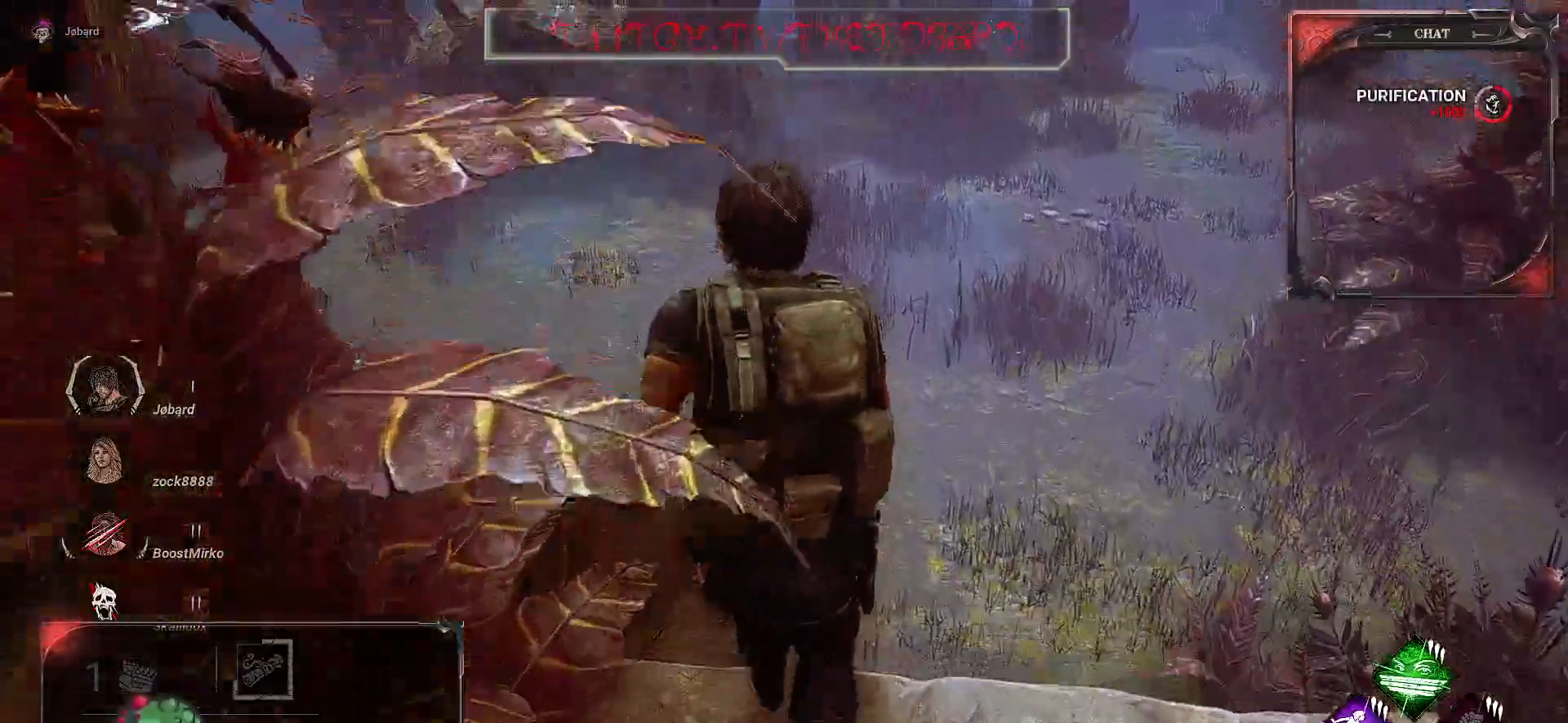
{"keys": ["d", "shift", "z"], "mouse": [], "events": [[33, "d", "down"]]}
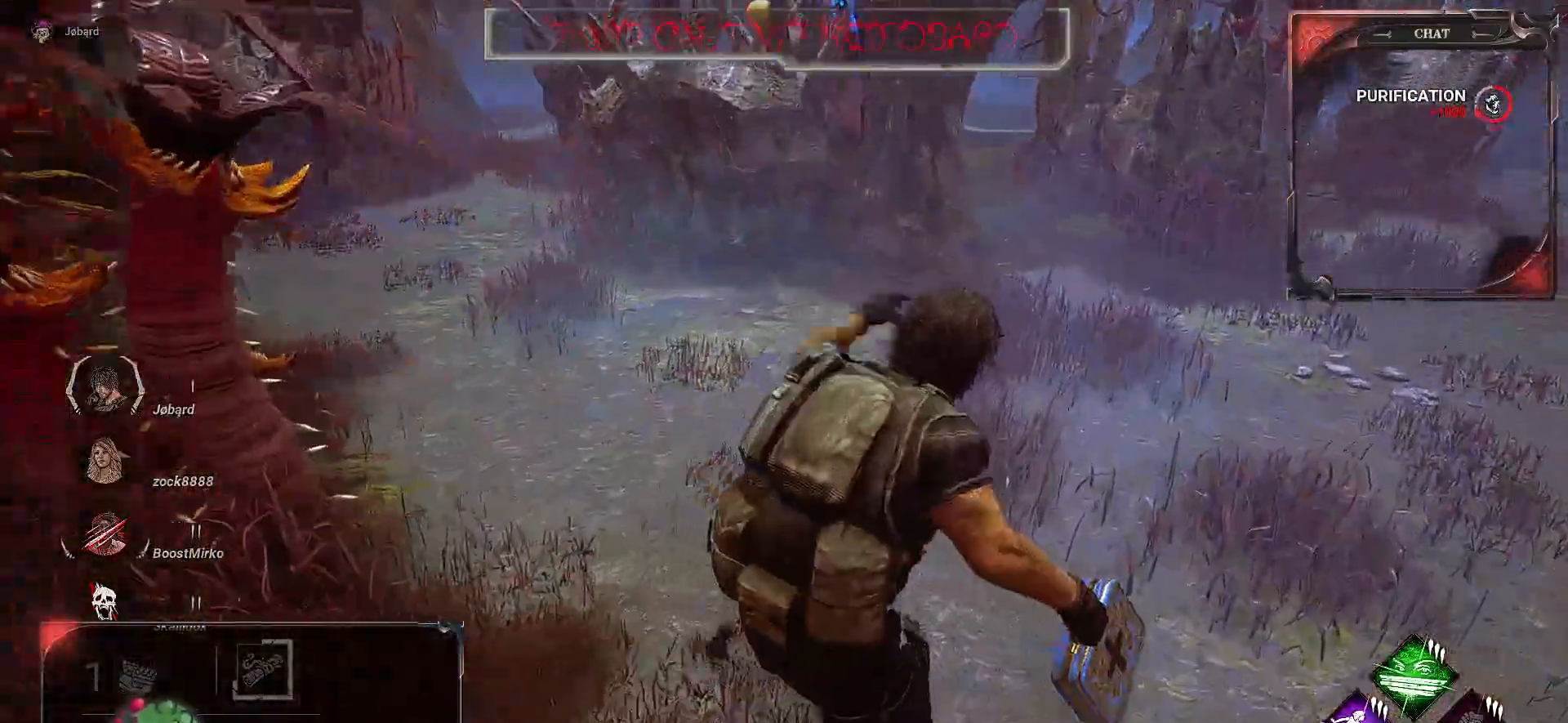
{"keys": ["d", "shift", "z"], "mouse": [], "events": []}
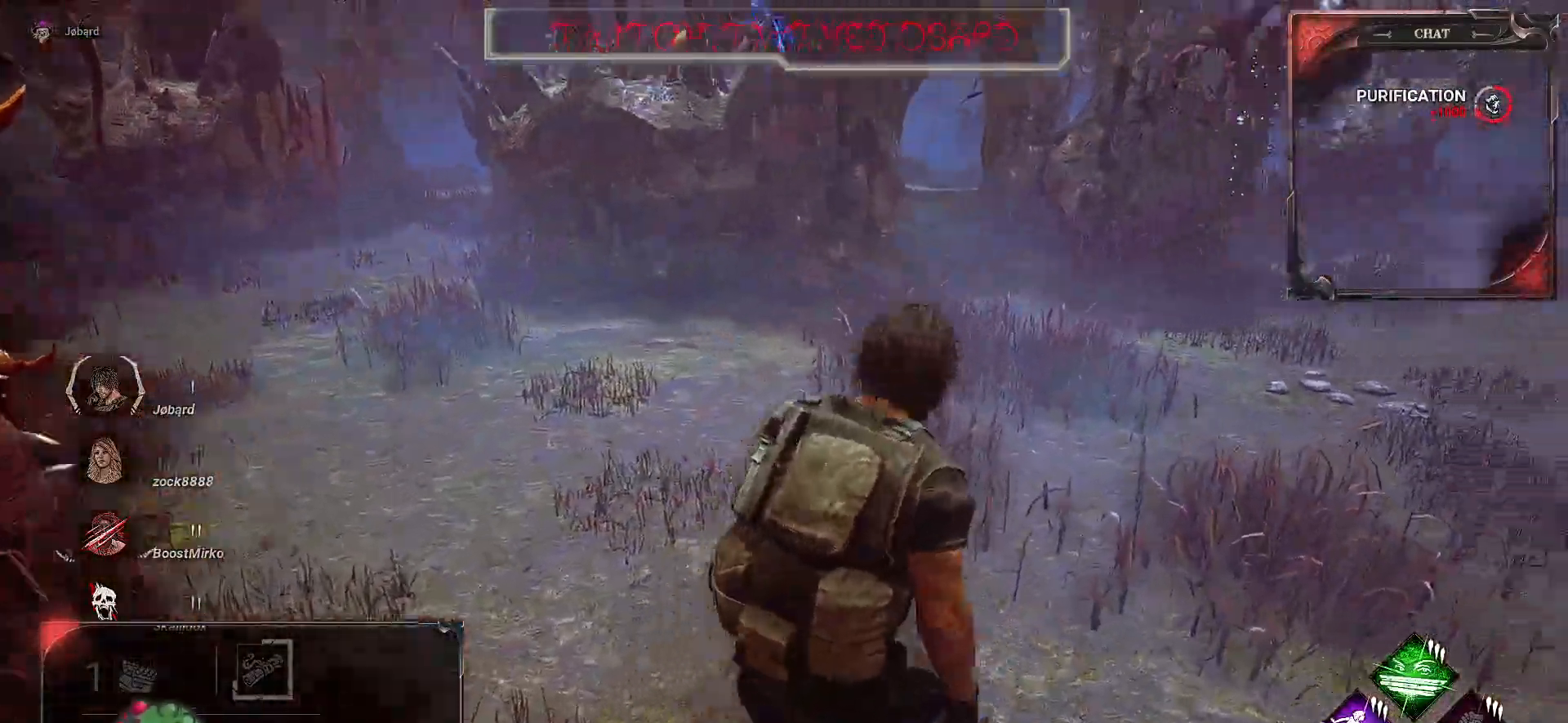
{"keys": ["shift", "z"], "mouse": [], "events": [[150, "d", "up"]]}
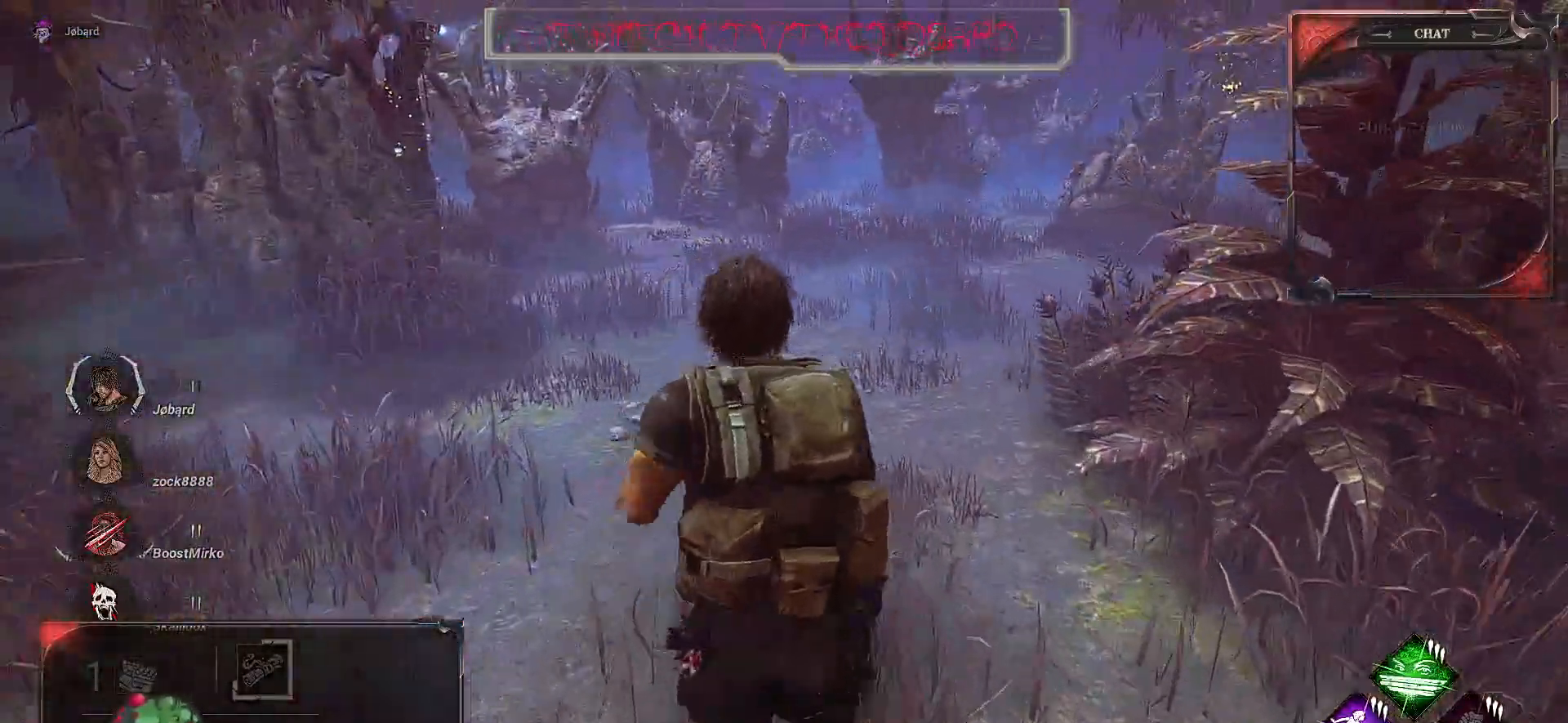
{"keys": ["shift", "z"], "mouse": [], "events": [[67, "q", "down"], [350, "q", "up"]]}
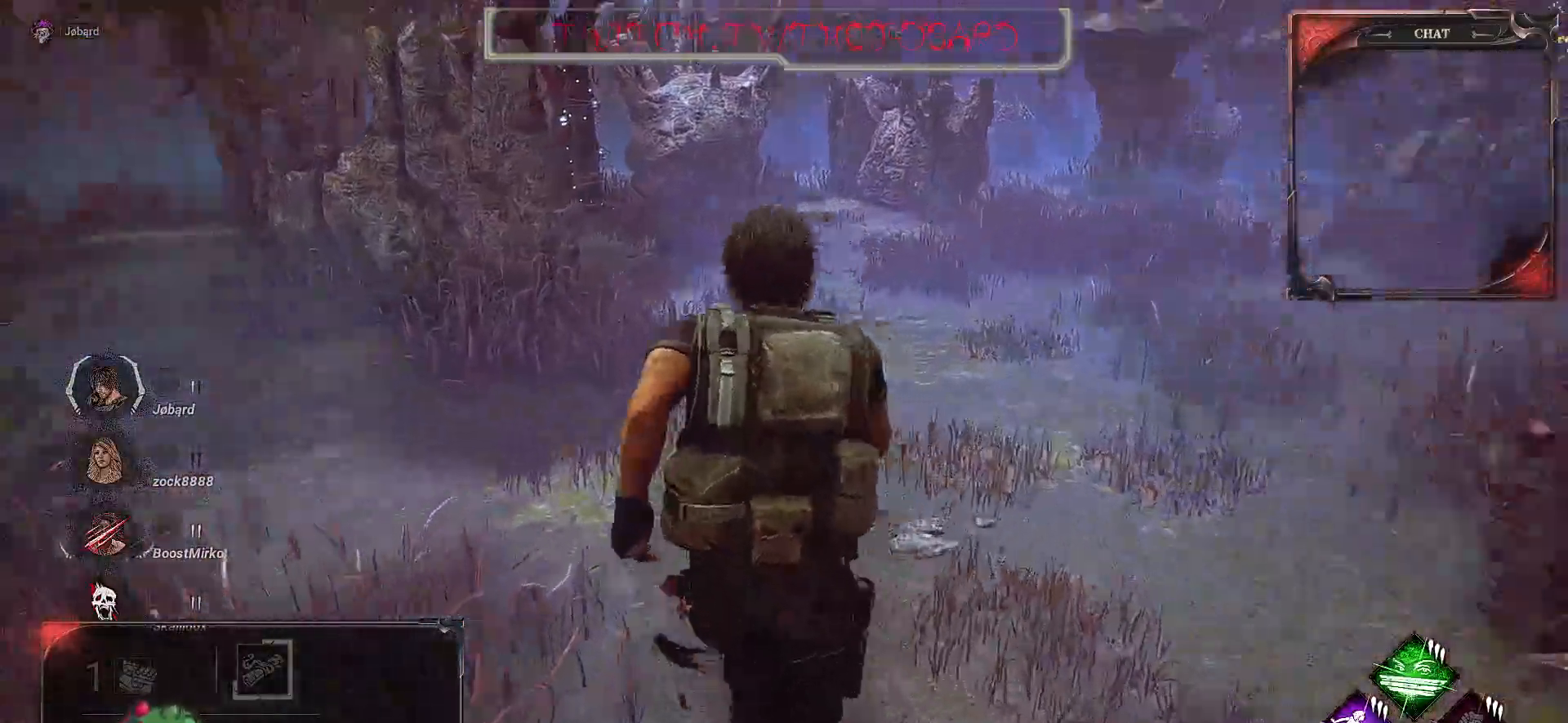
{"keys": ["shift", "z"], "mouse": [], "events": []}
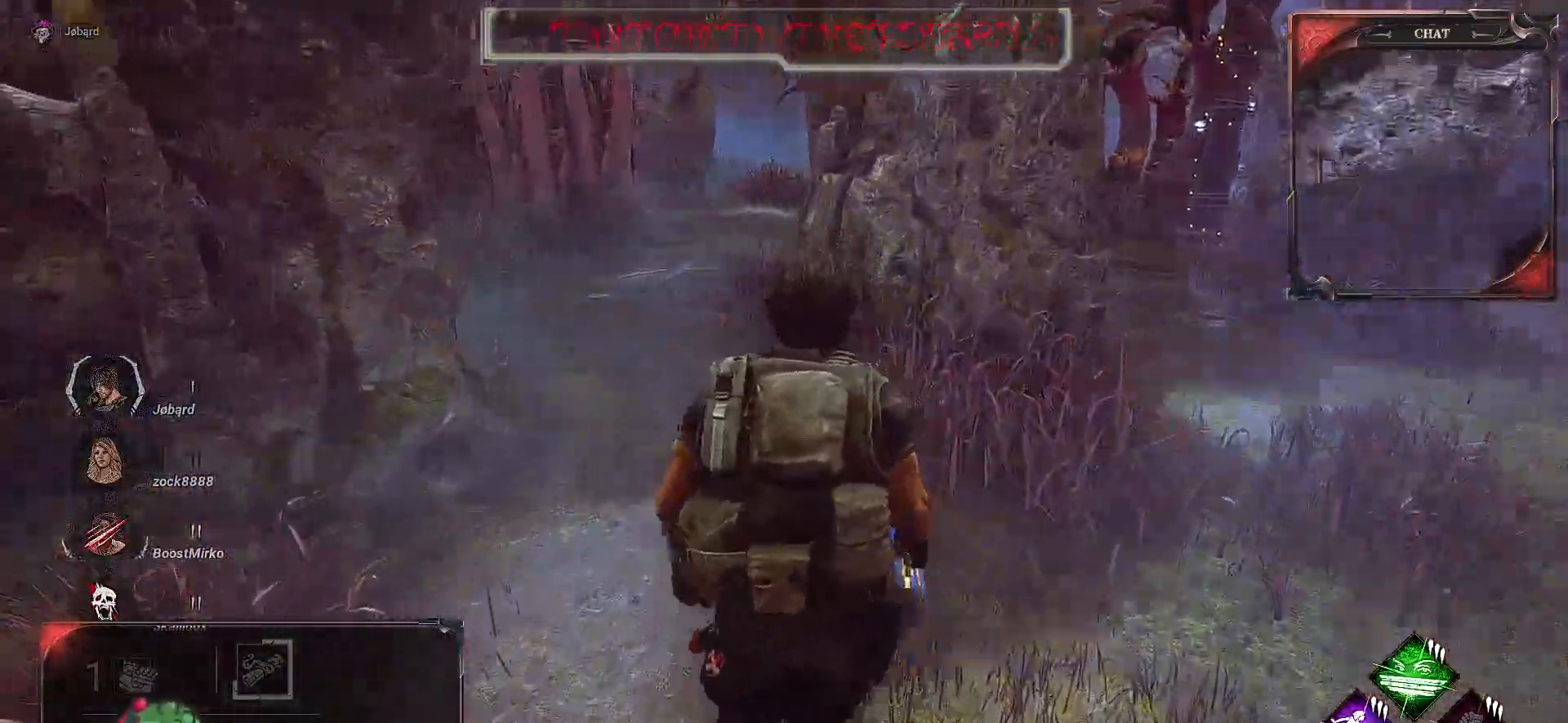
{"keys": ["shift", "z"], "mouse": [], "events": []}
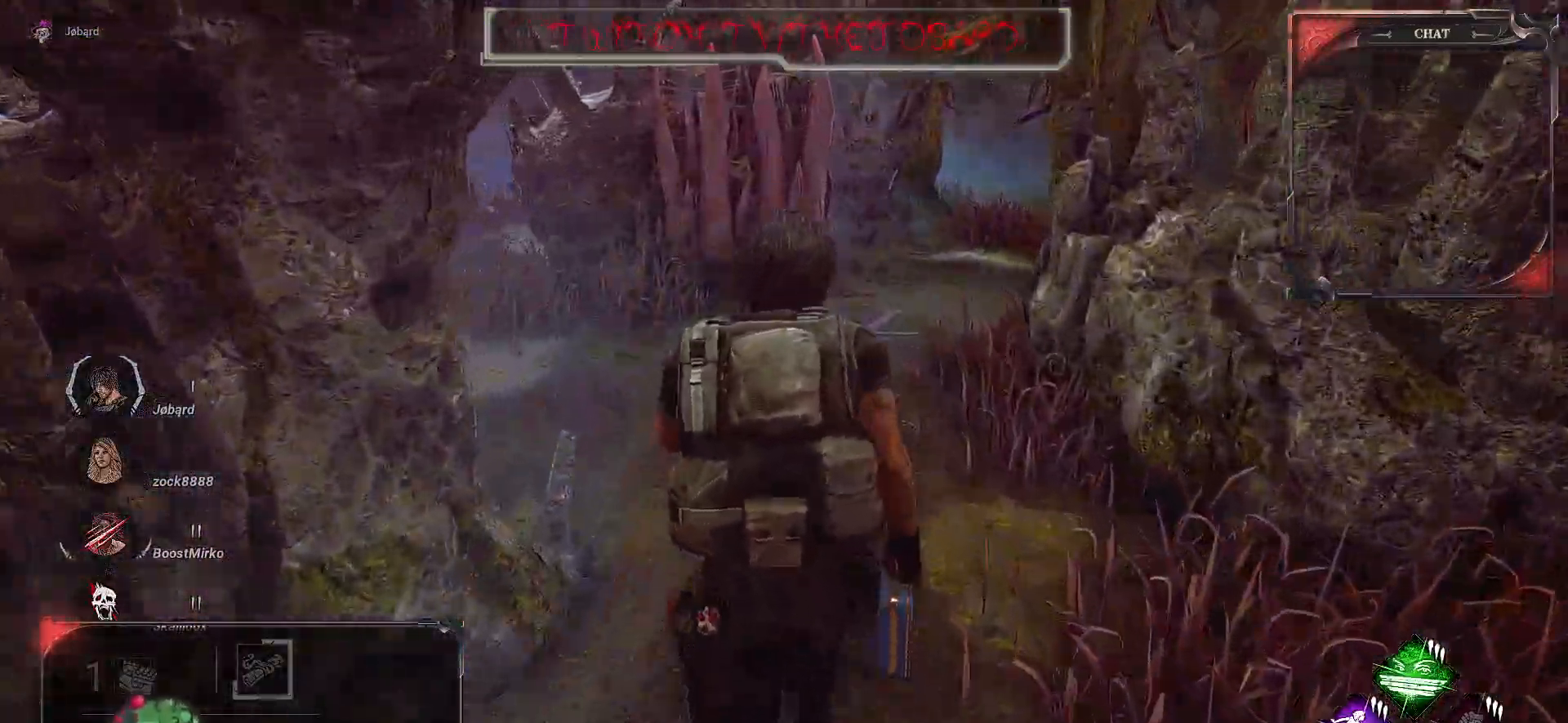
{"keys": ["shift", "z"], "mouse": [], "events": []}
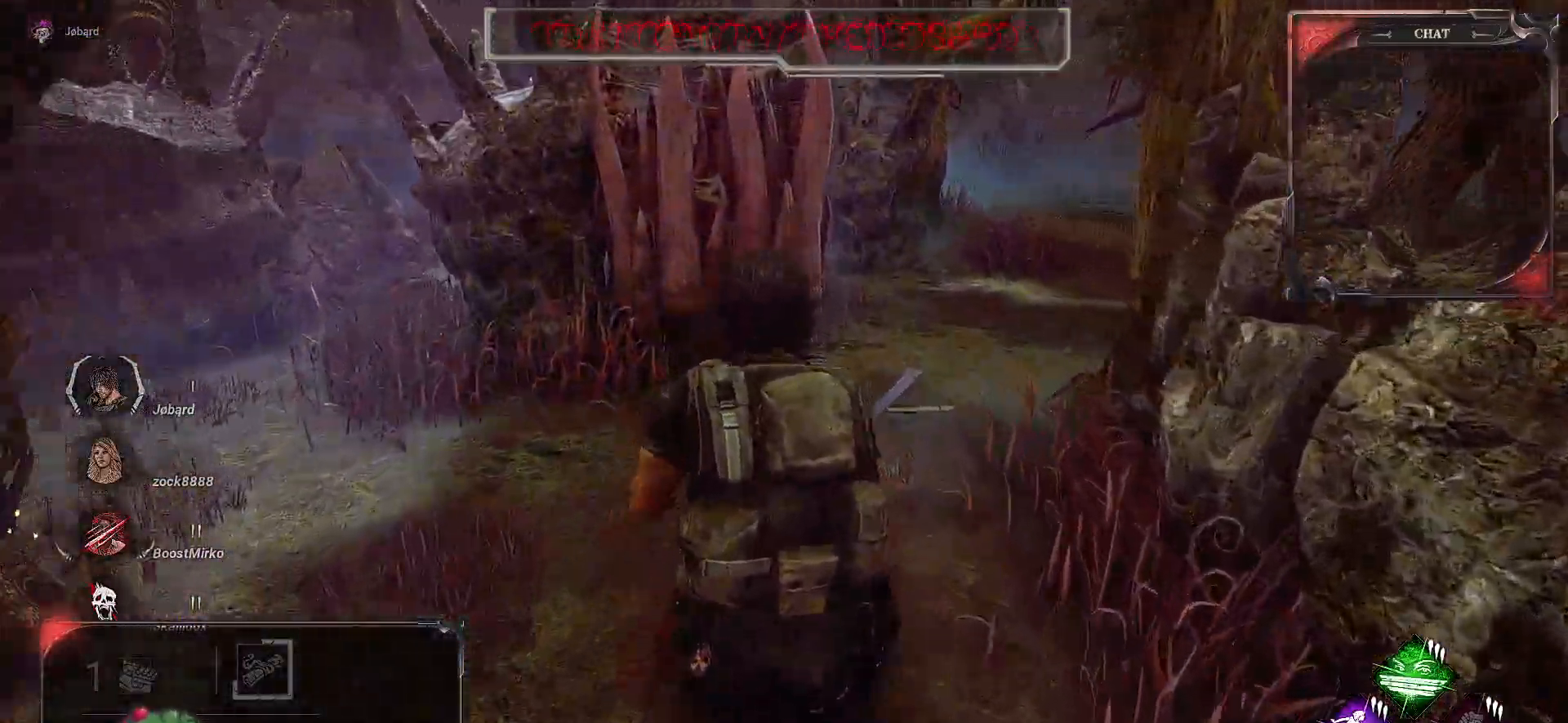
{"keys": ["q", "shift", "z"], "mouse": [], "events": [[383, "q", "down"]]}
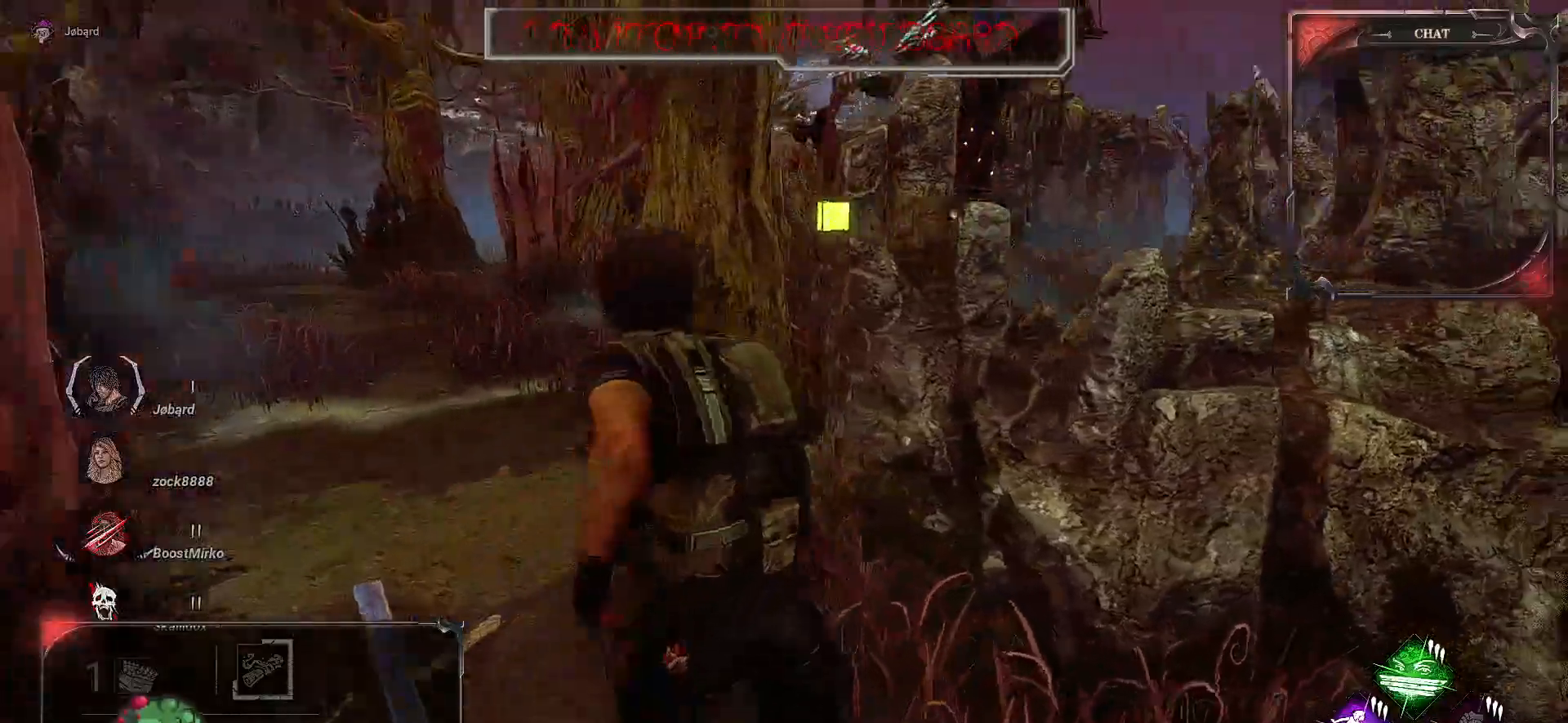
{"keys": ["q", "shift", "z"], "mouse": [], "events": []}